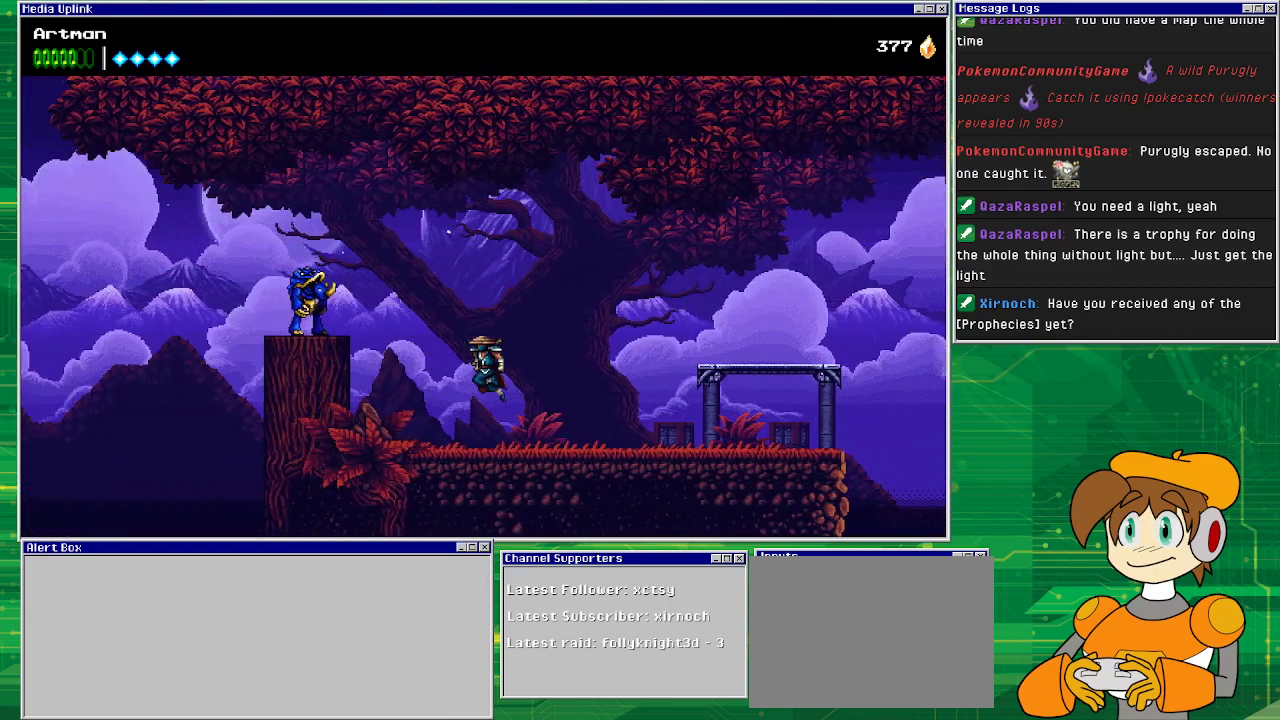
Gameplay with a controller (PlayStation layout); each line is a JSON object with the inputs held at the frame after it. "events" lists button and stick changes between this image and that frame as [ms after this image, input, new state], when the widget could be followed in between. Not read: L1 L2 L3 R2 R3 left_stick right_stick.
{"buttons": [], "events": [[200, "CIRCLE", "down"], [200, "CROSS", "up"], [400, "CIRCLE", "up"], [467, "DPAD_LEFT", "up"]]}
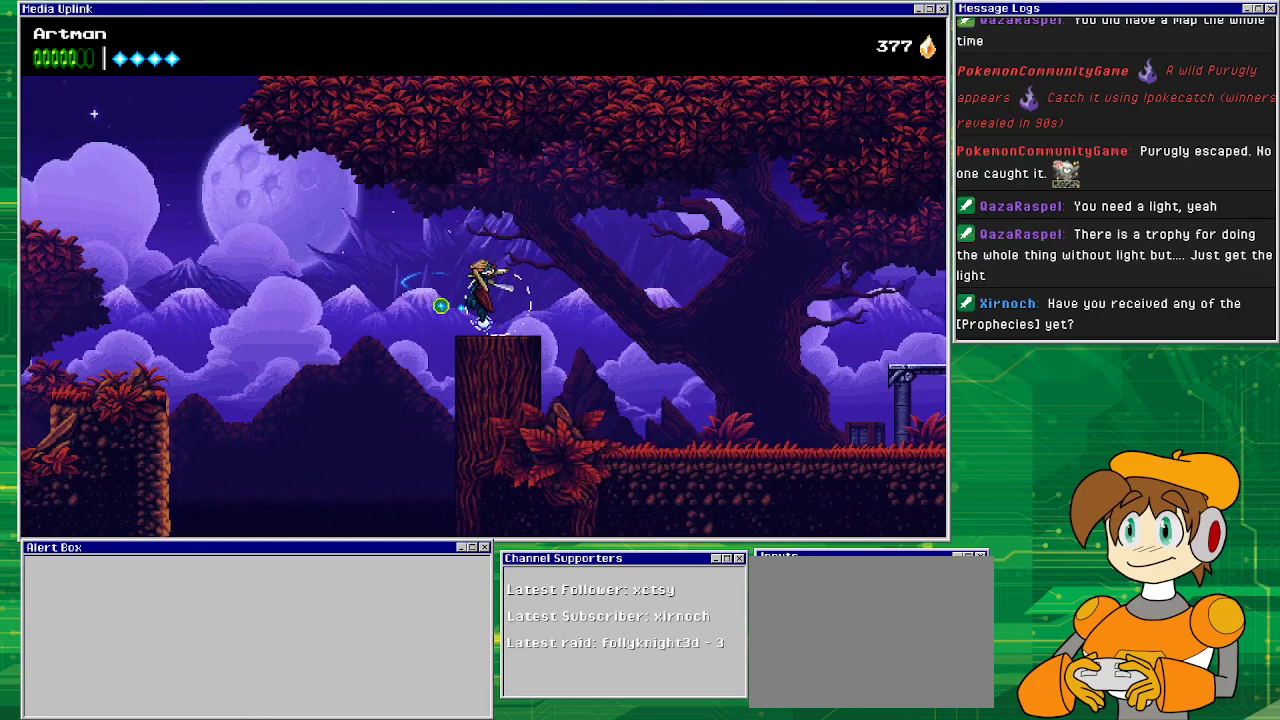
{"buttons": [], "events": [[100, "DPAD_RIGHT", "down"], [433, "DPAD_RIGHT", "up"]]}
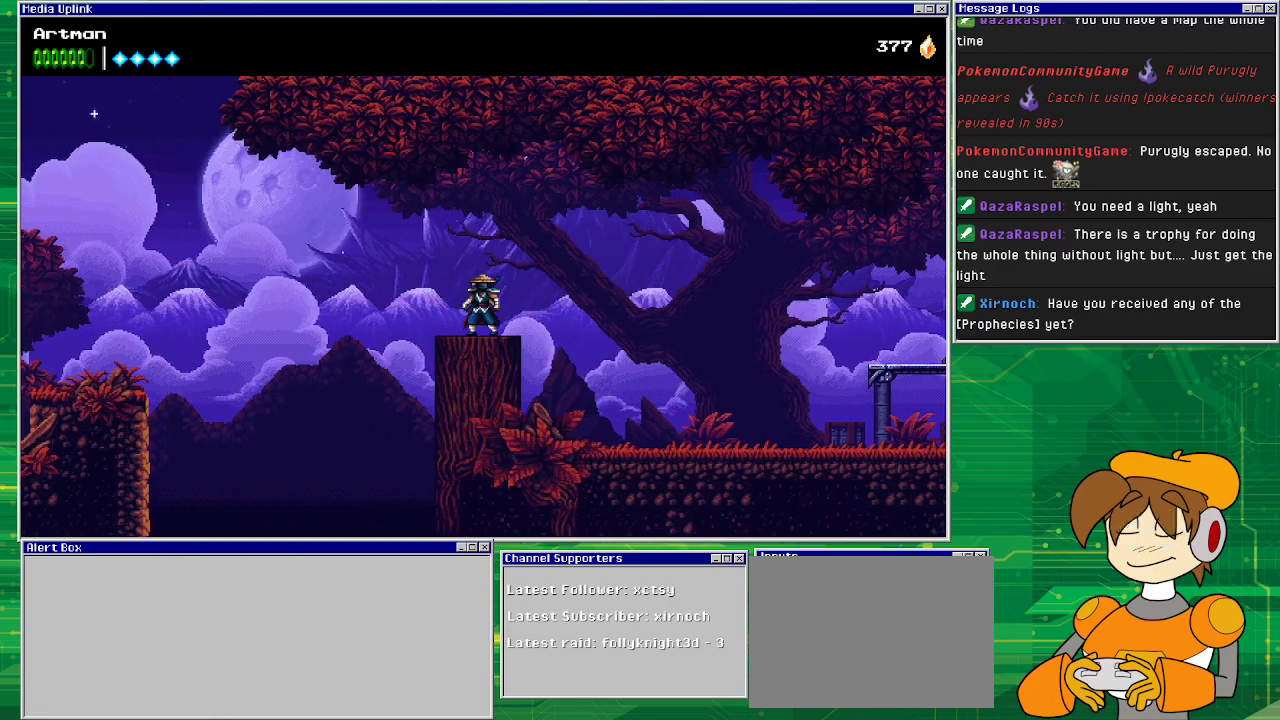
{"buttons": ["CROSS", "DPAD_LEFT"], "events": [[133, "DPAD_LEFT", "down"], [267, "CROSS", "down"]]}
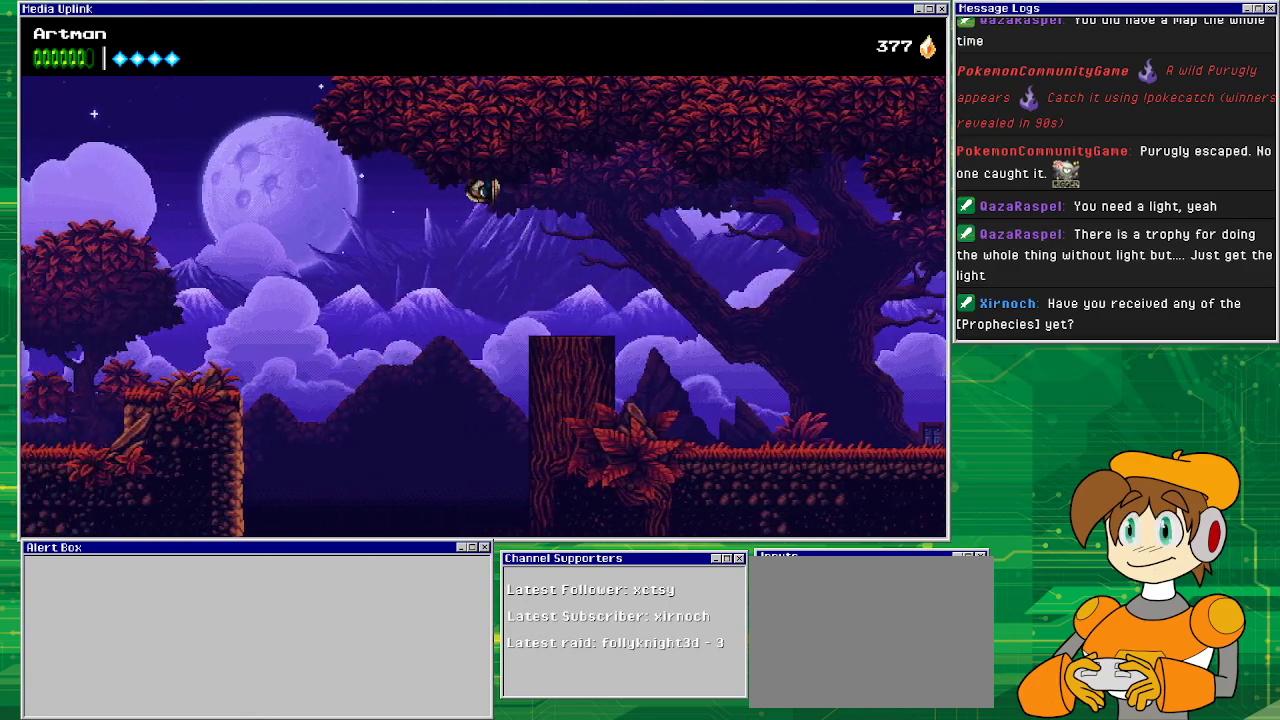
{"buttons": ["CROSS", "DPAD_LEFT"], "events": [[100, "CROSS", "up"], [233, "CROSS", "down"]]}
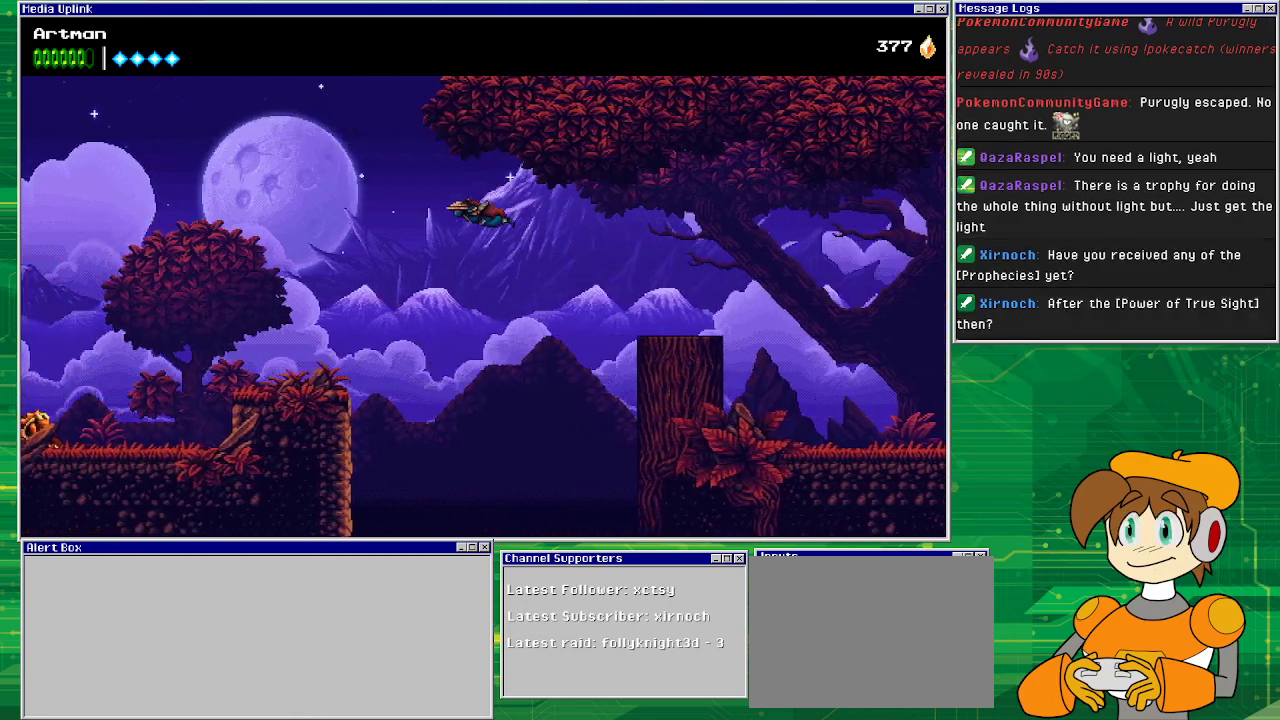
{"buttons": ["CROSS", "DPAD_LEFT"], "events": []}
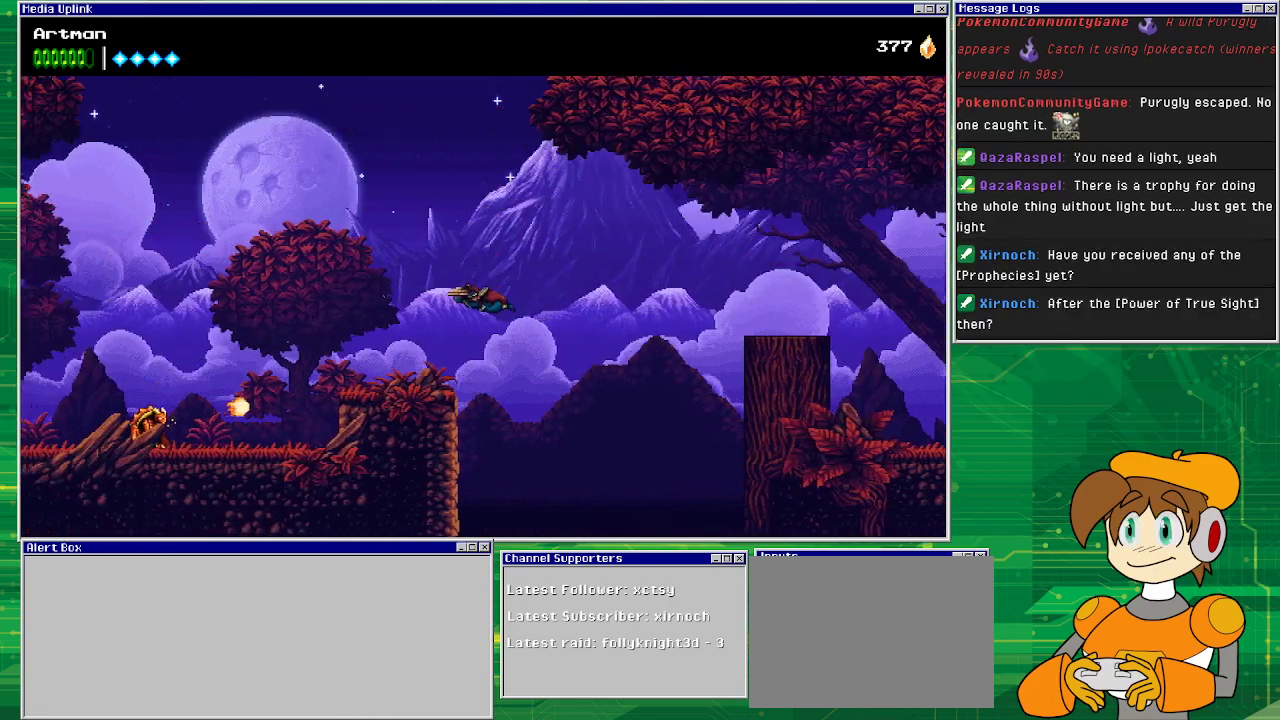
{"buttons": ["DPAD_LEFT"], "events": [[400, "CROSS", "up"], [400, "DPAD_LEFT", "up"], [500, "DPAD_LEFT", "down"]]}
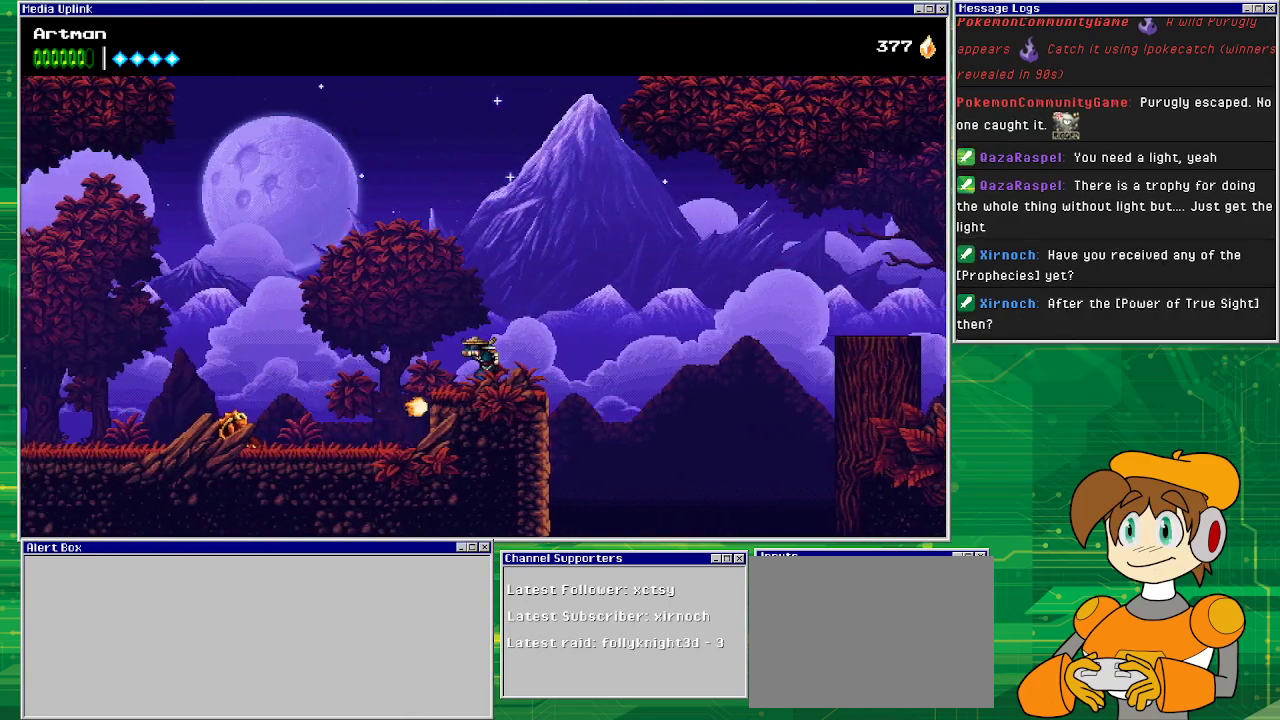
{"buttons": ["CROSS", "DPAD_LEFT"], "events": [[67, "CROSS", "down"]]}
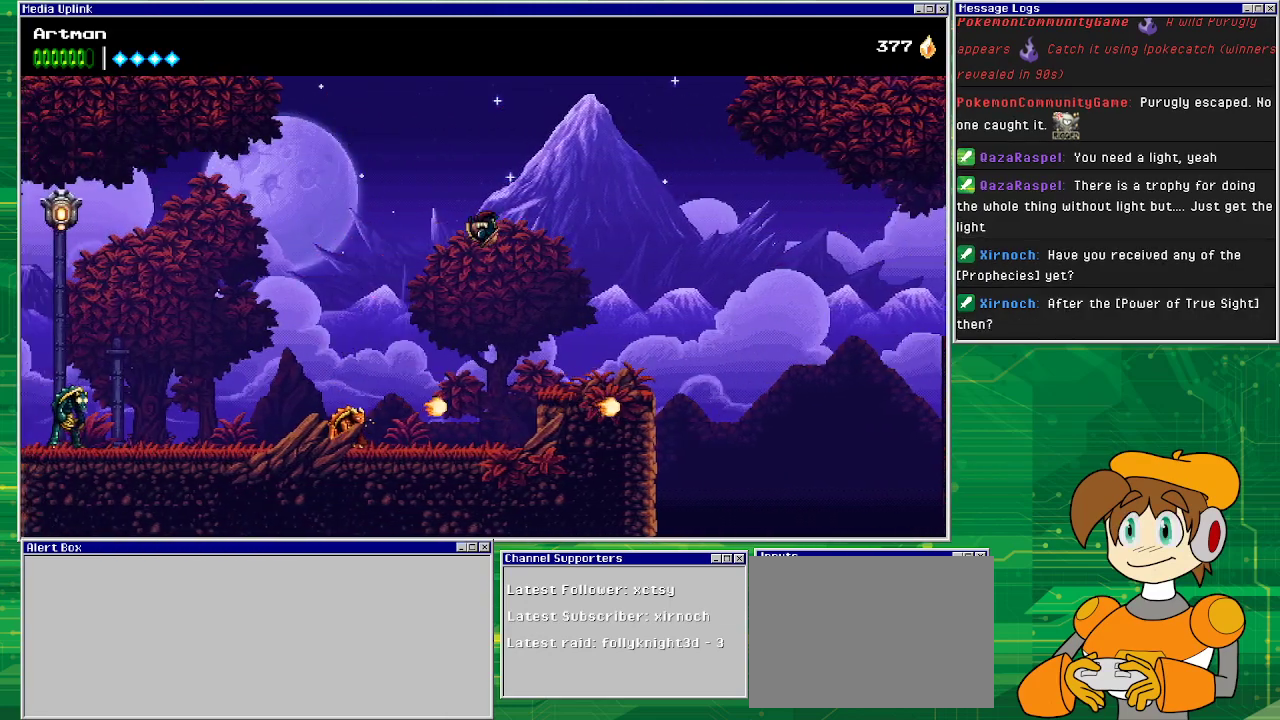
{"buttons": [], "events": [[33, "CROSS", "up"], [233, "CROSS", "down"], [233, "DPAD_LEFT", "up"], [500, "CROSS", "up"]]}
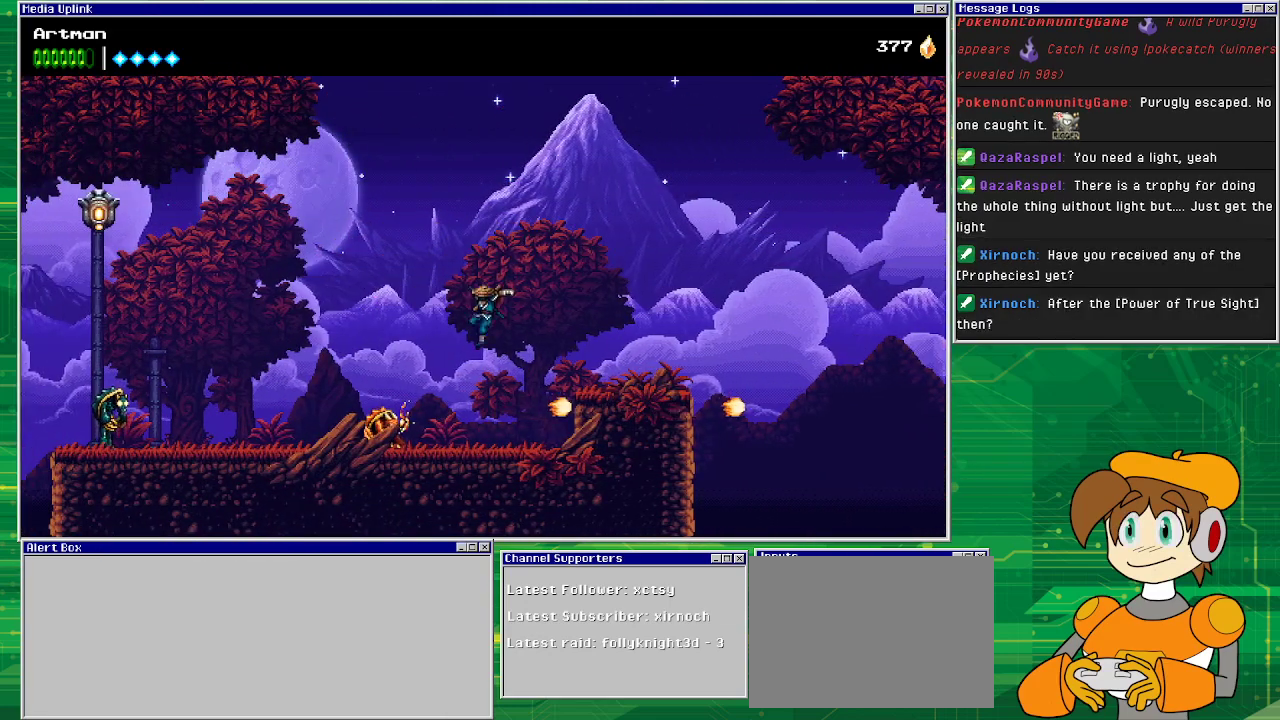
{"buttons": ["DPAD_LEFT"], "events": [[133, "DPAD_LEFT", "down"], [300, "SQUARE", "down"], [367, "DPAD_LEFT", "up"], [433, "SQUARE", "up"], [500, "DPAD_LEFT", "down"]]}
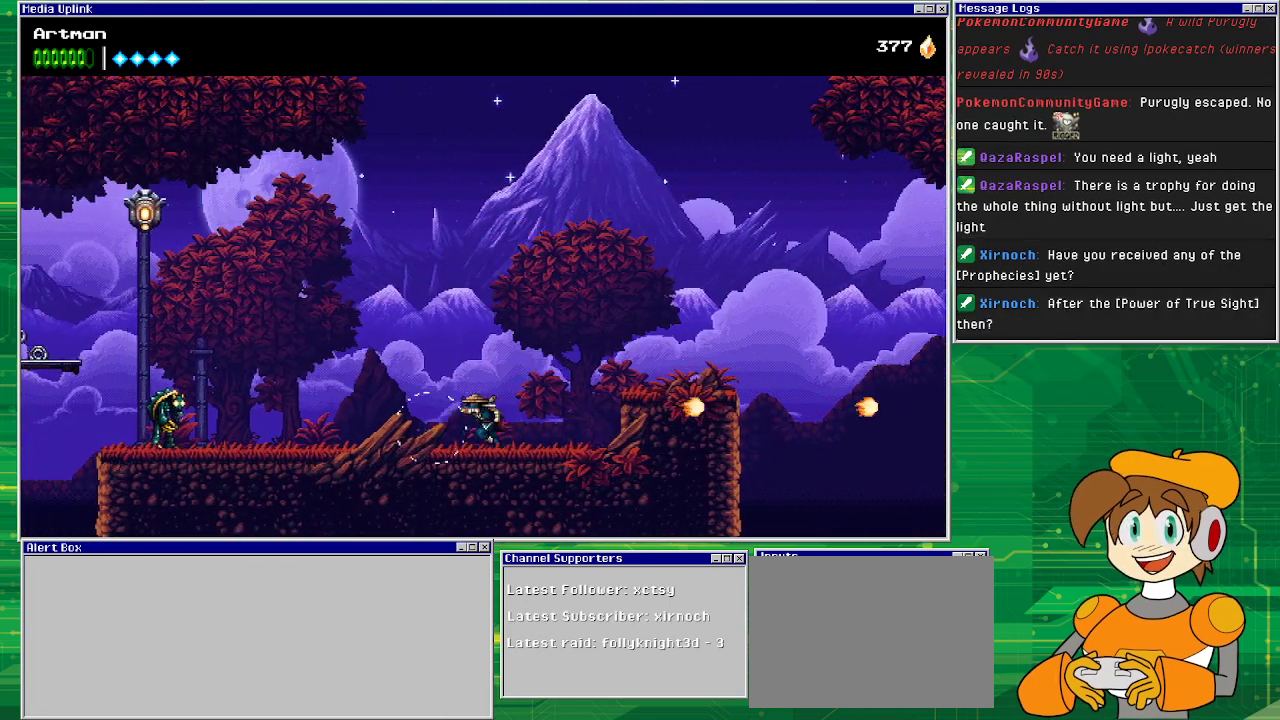
{"buttons": ["DPAD_LEFT"], "events": []}
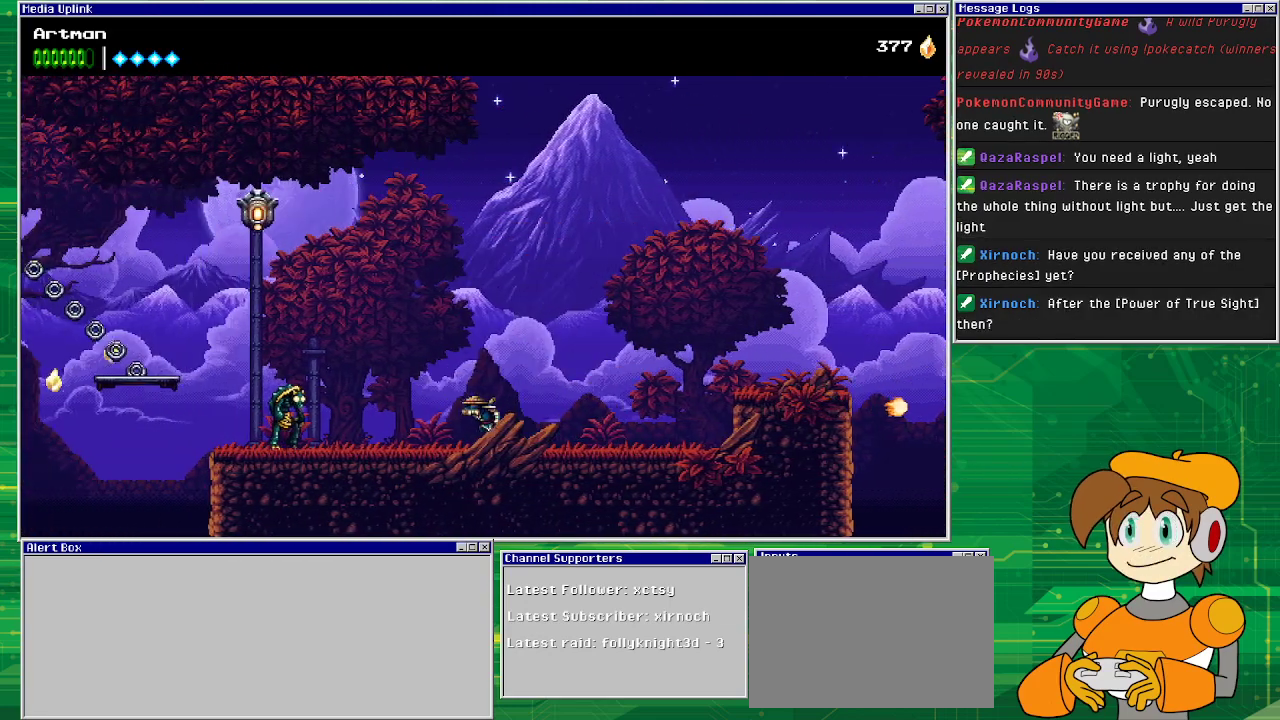
{"buttons": ["SQUARE"], "events": [[167, "CIRCLE", "down"], [333, "DPAD_LEFT", "up"], [367, "CIRCLE", "up"], [500, "SQUARE", "down"]]}
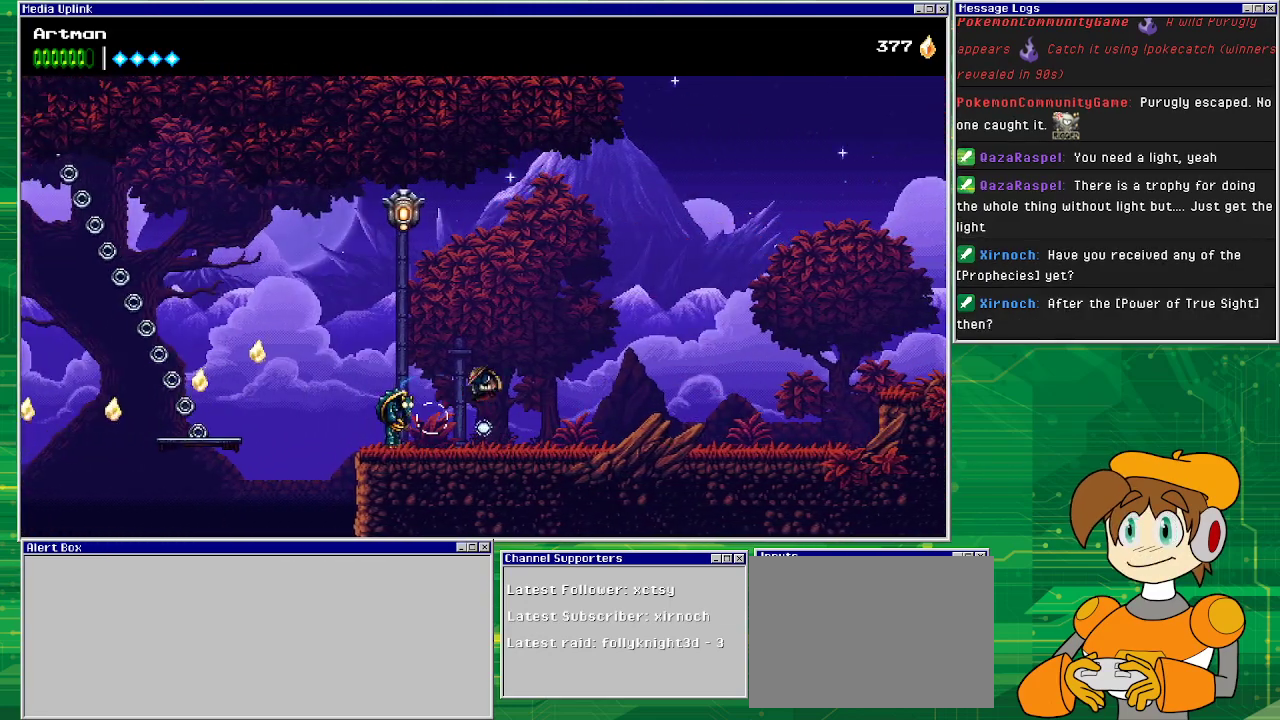
{"buttons": ["SQUARE"], "events": [[167, "SQUARE", "up"], [233, "DPAD_LEFT", "down"], [433, "SQUARE", "down"], [500, "DPAD_LEFT", "up"]]}
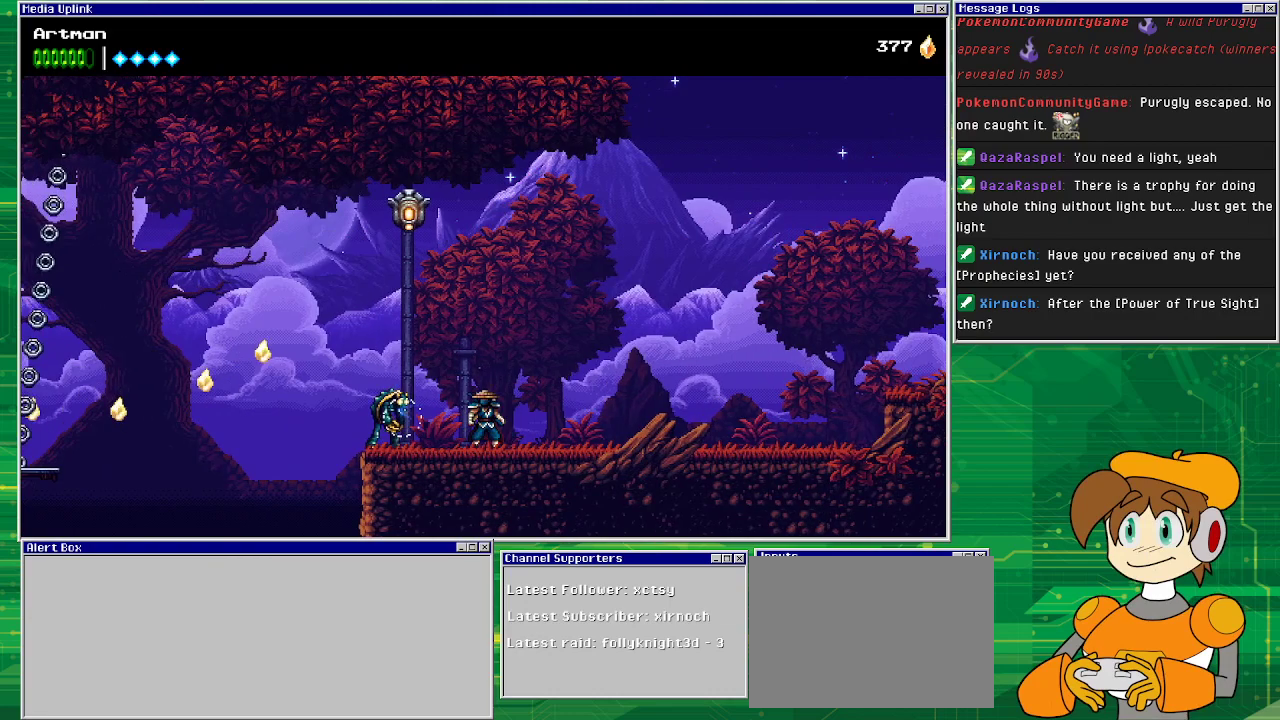
{"buttons": [], "events": [[67, "SQUARE", "up"], [133, "SQUARE", "down"], [233, "DPAD_LEFT", "down"], [333, "SQUARE", "up"], [433, "DPAD_LEFT", "up"]]}
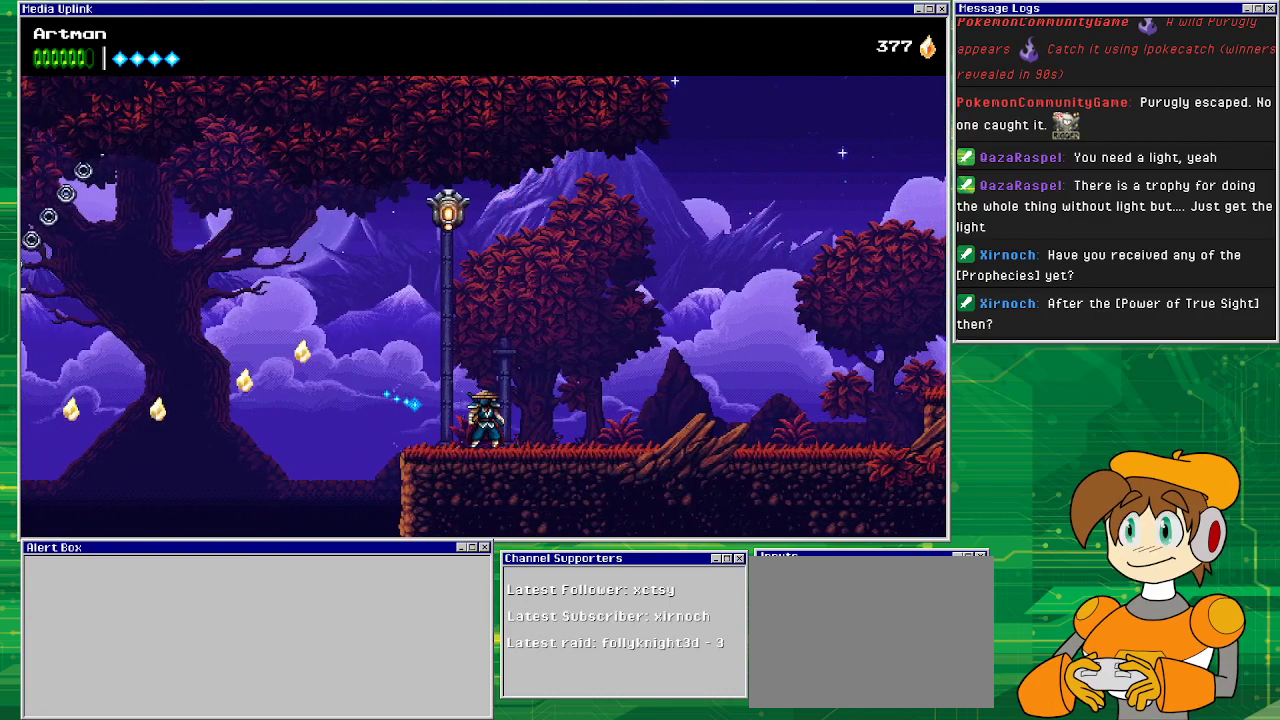
{"buttons": [], "events": [[167, "DPAD_LEFT", "down"], [367, "DPAD_LEFT", "up"]]}
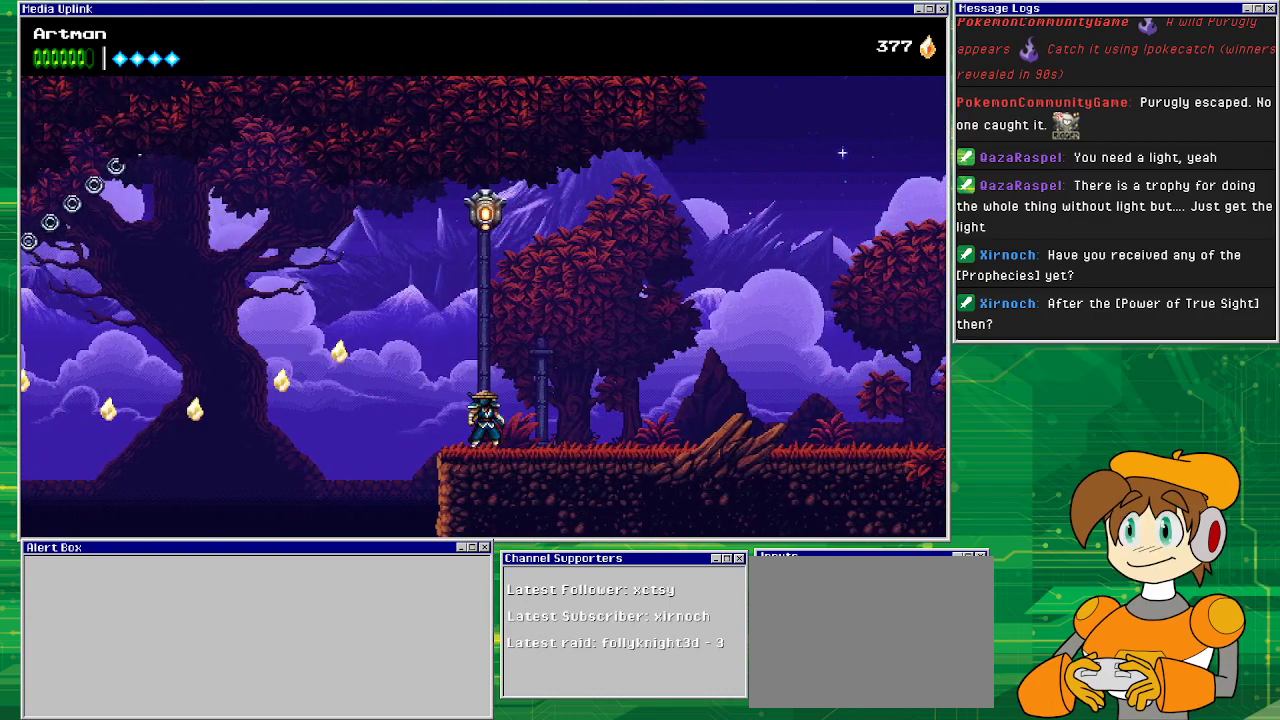
{"buttons": [], "events": []}
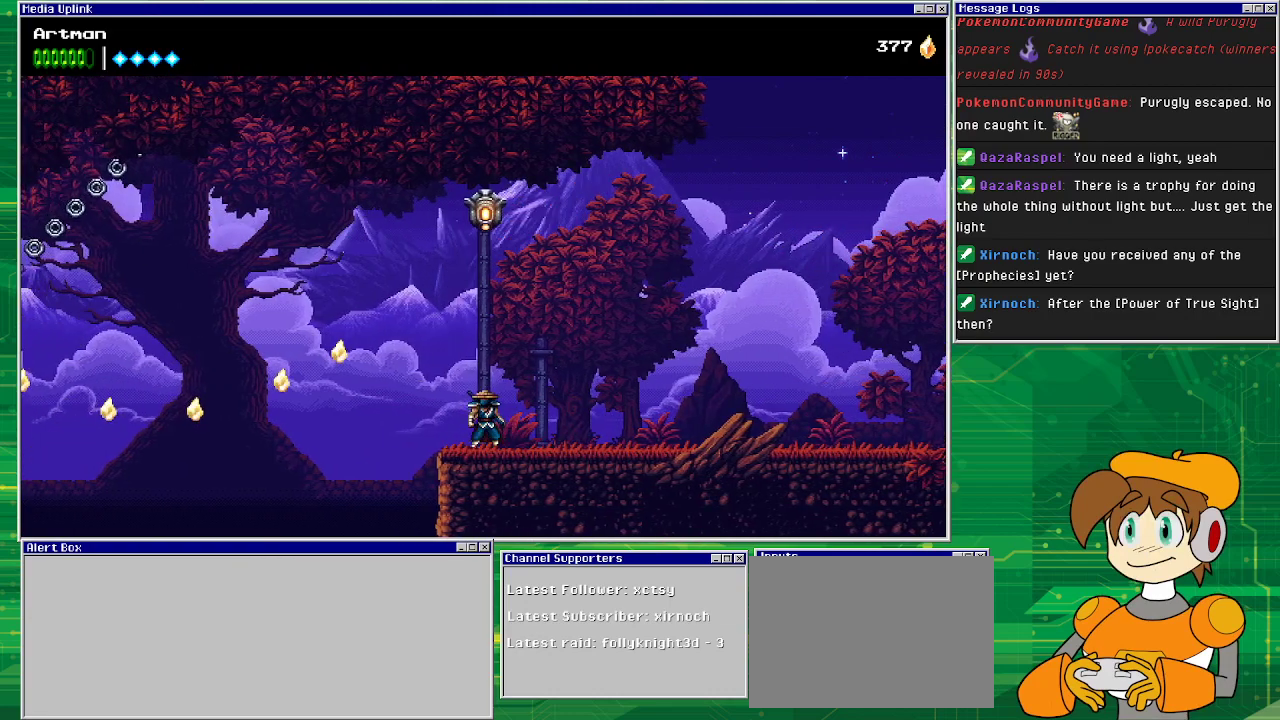
{"buttons": [], "events": []}
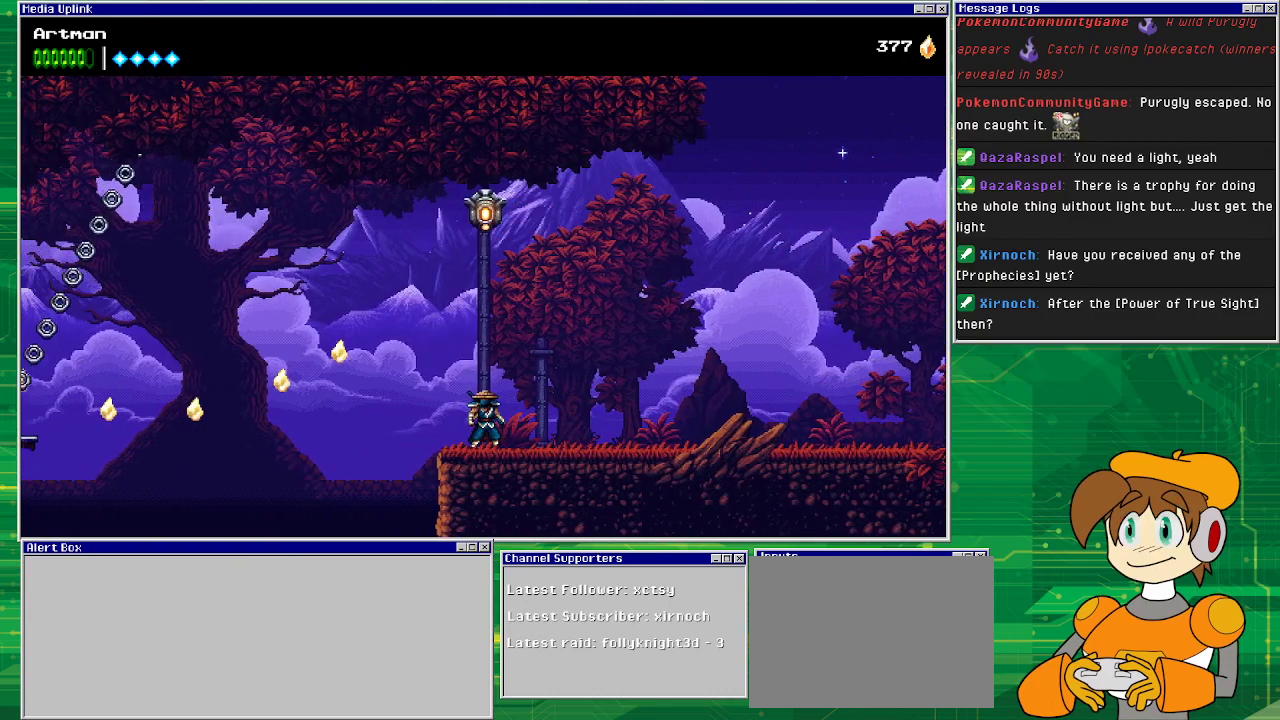
{"buttons": ["CROSS", "DPAD_LEFT"], "events": [[200, "DPAD_LEFT", "down"], [267, "CROSS", "down"]]}
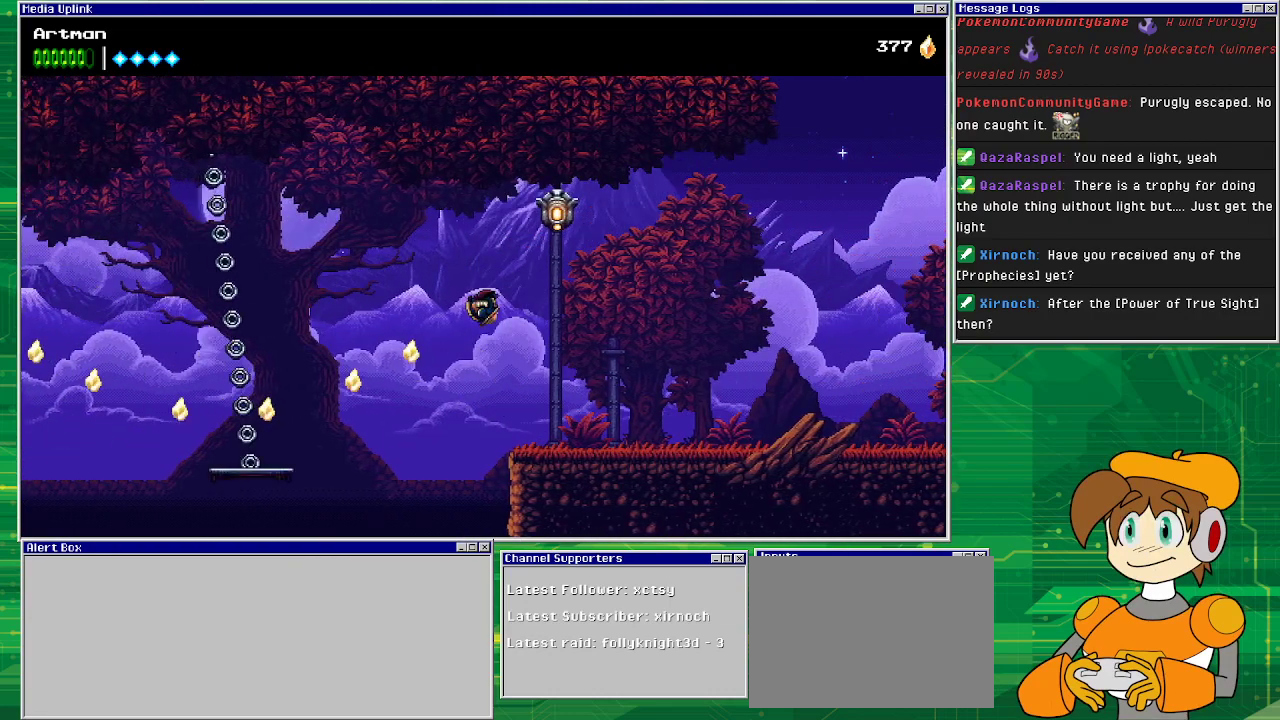
{"buttons": ["DPAD_RIGHT"], "events": [[233, "CROSS", "up"], [433, "DPAD_LEFT", "up"], [500, "DPAD_RIGHT", "down"]]}
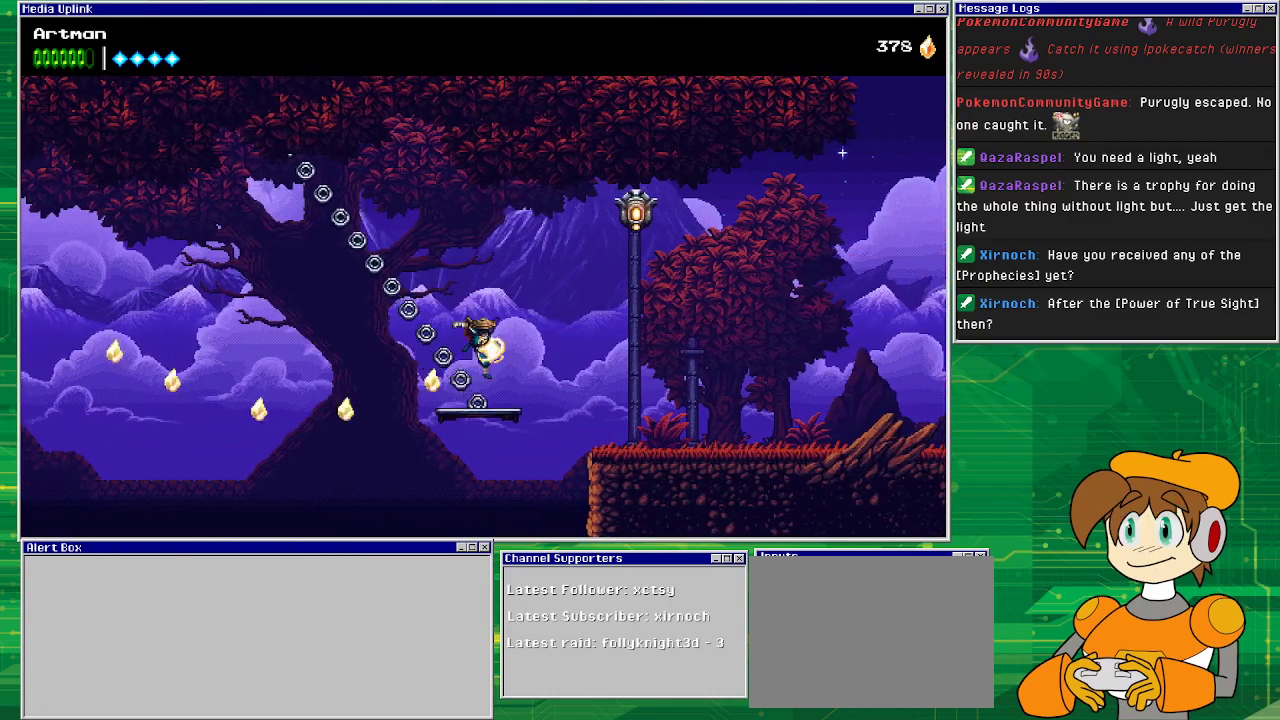
{"buttons": ["CROSS", "DPAD_RIGHT"], "events": [[67, "DPAD_RIGHT", "up"], [267, "DPAD_RIGHT", "down"], [400, "CROSS", "down"]]}
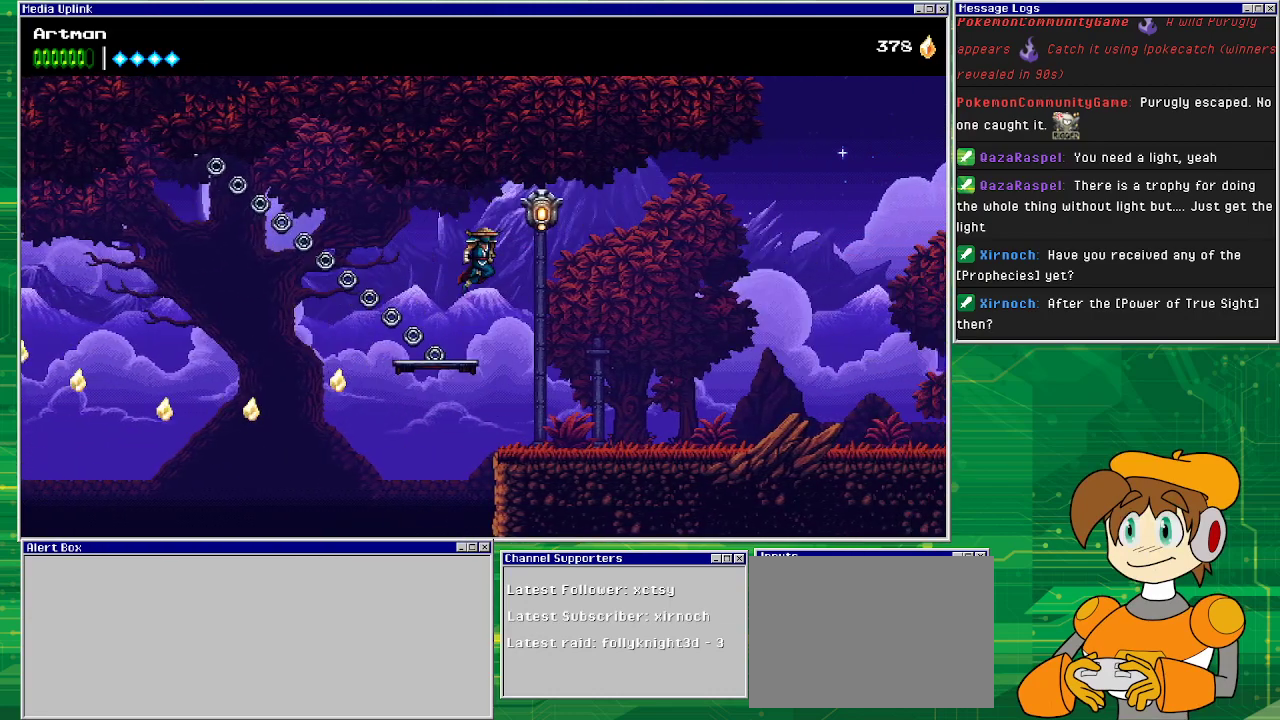
{"buttons": ["DPAD_LEFT"], "events": [[33, "DPAD_RIGHT", "up"], [167, "SQUARE", "down"], [233, "DPAD_LEFT", "down"], [300, "CROSS", "up"], [300, "SQUARE", "up"]]}
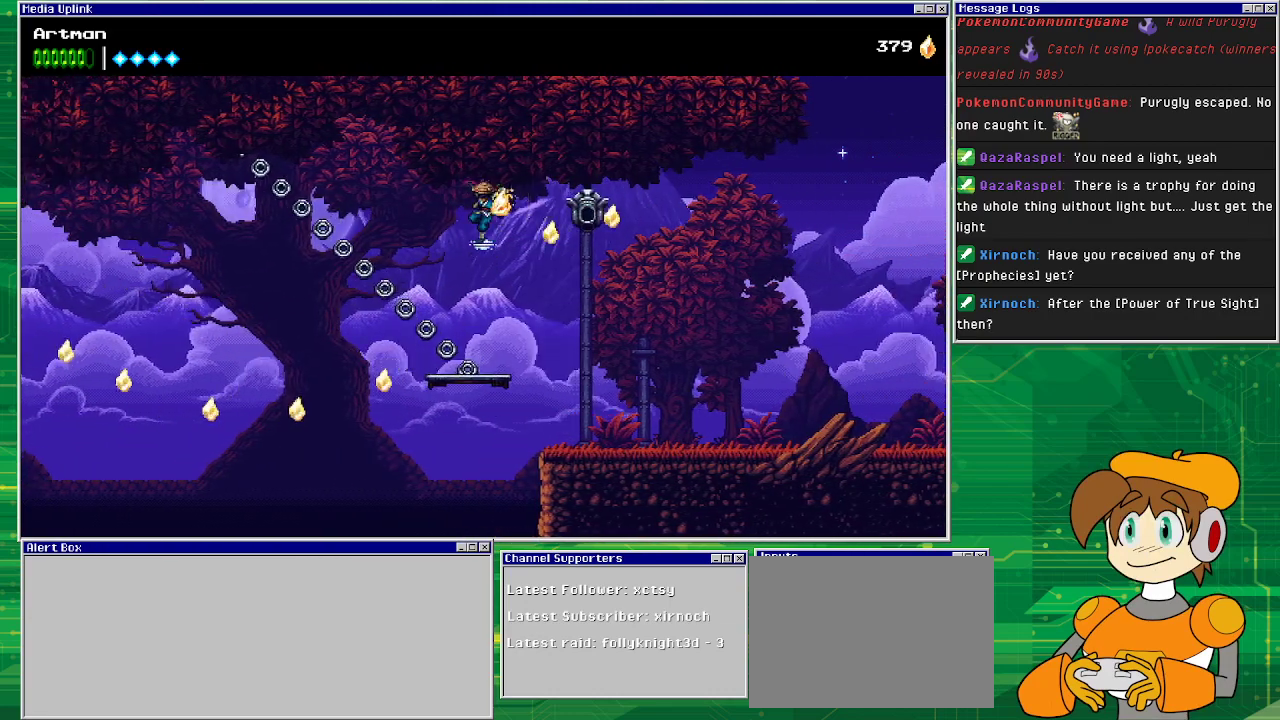
{"buttons": ["DPAD_LEFT"], "events": [[33, "DPAD_LEFT", "up"], [100, "DPAD_LEFT", "down"], [233, "DPAD_LEFT", "up"], [267, "DPAD_LEFT", "down"]]}
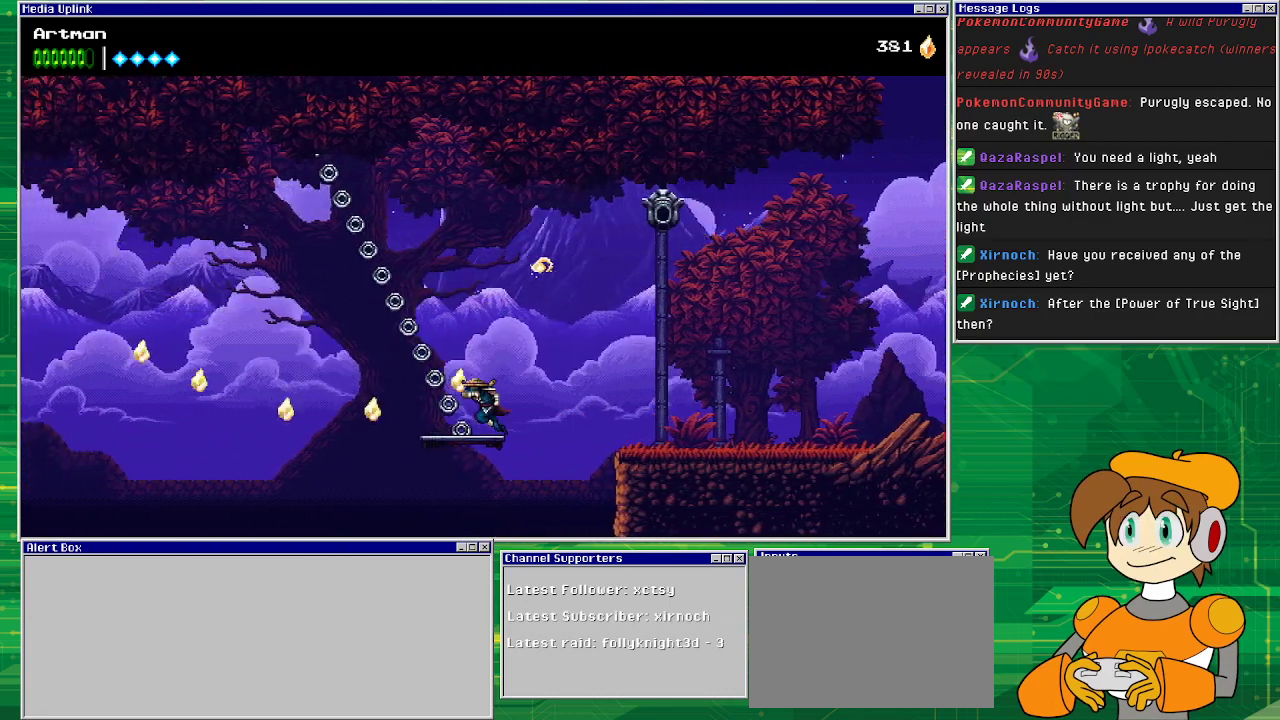
{"buttons": [], "events": [[167, "DPAD_LEFT", "up"]]}
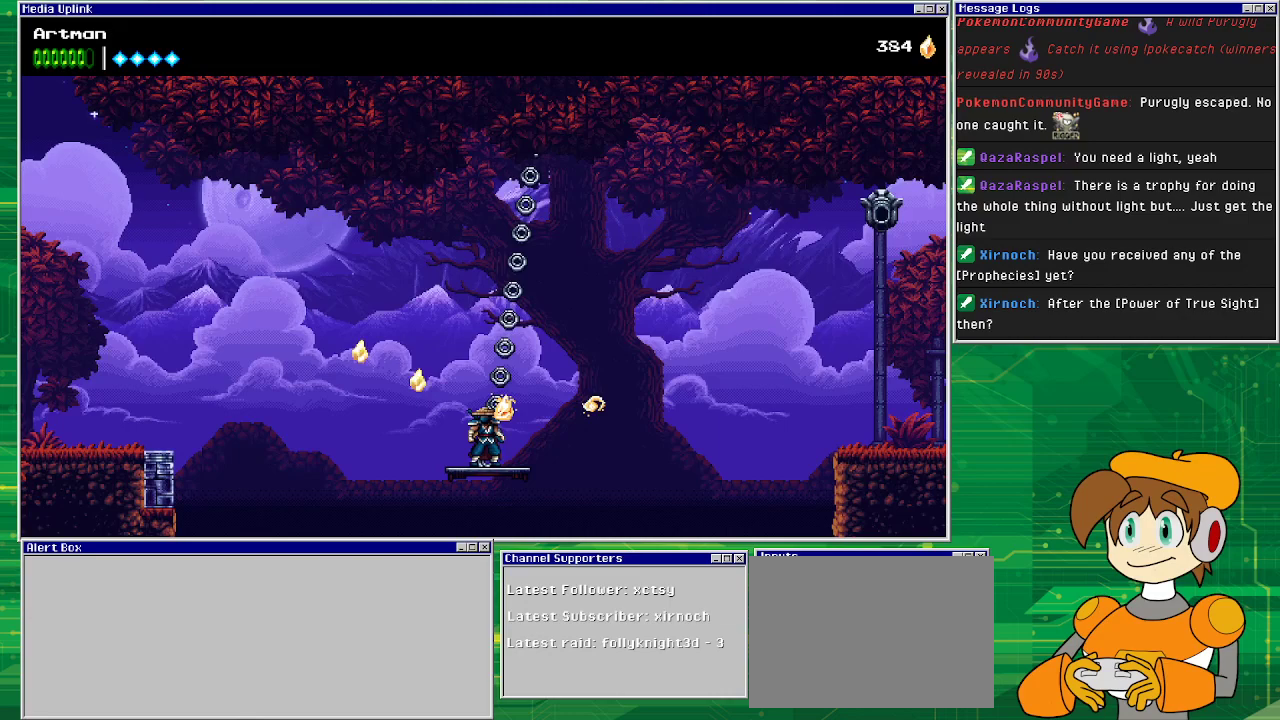
{"buttons": [], "events": []}
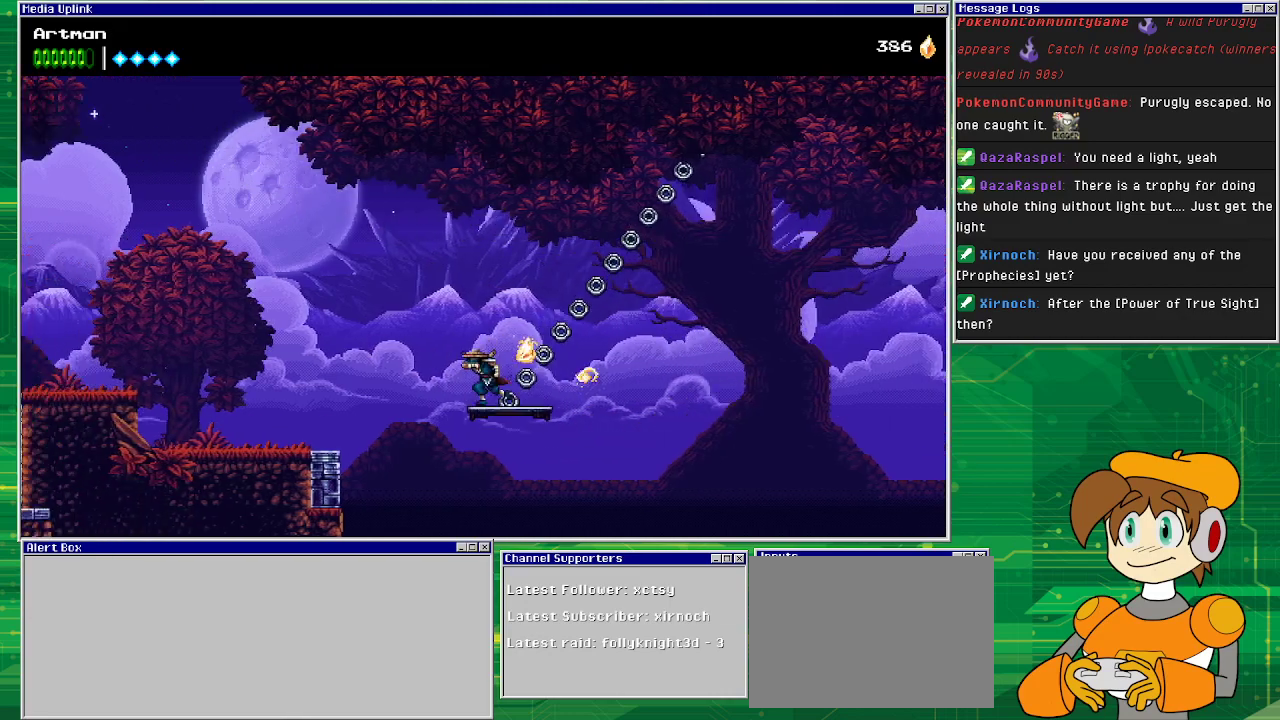
{"buttons": ["CROSS", "DPAD_LEFT"], "events": [[33, "DPAD_LEFT", "down"], [167, "CROSS", "down"]]}
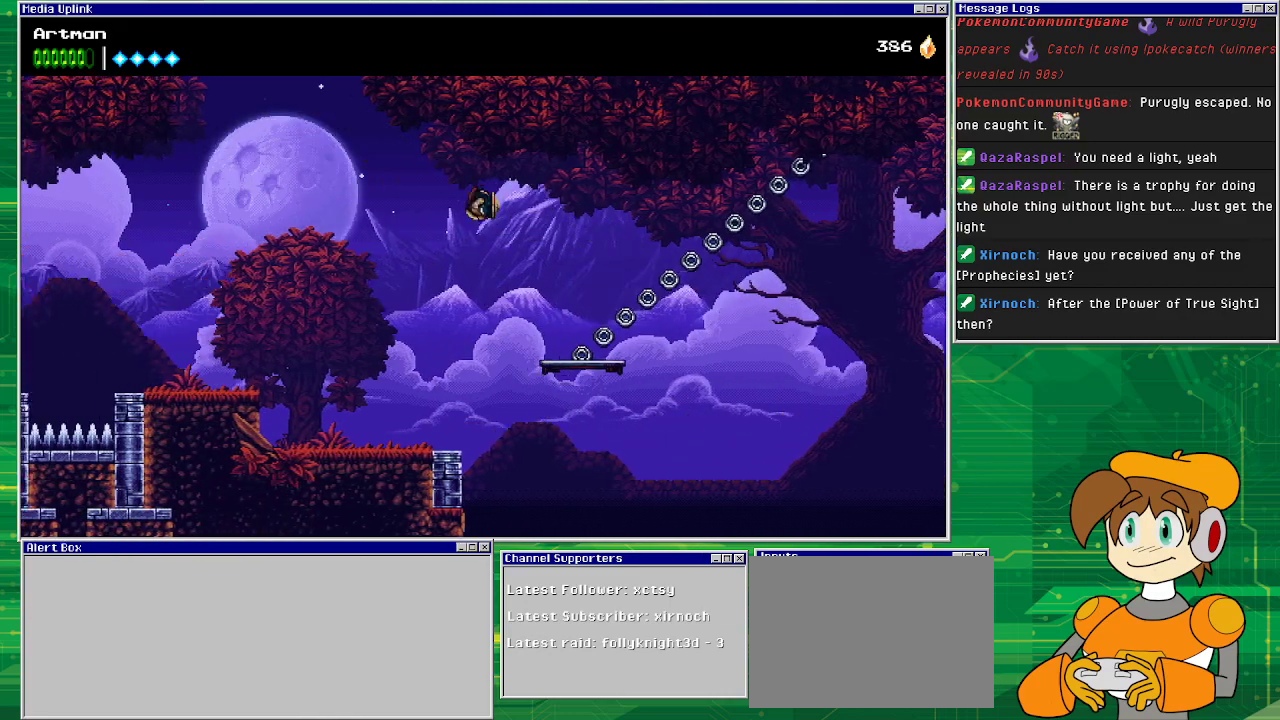
{"buttons": ["CROSS", "DPAD_LEFT"], "events": [[233, "CROSS", "up"], [267, "CROSS", "down"]]}
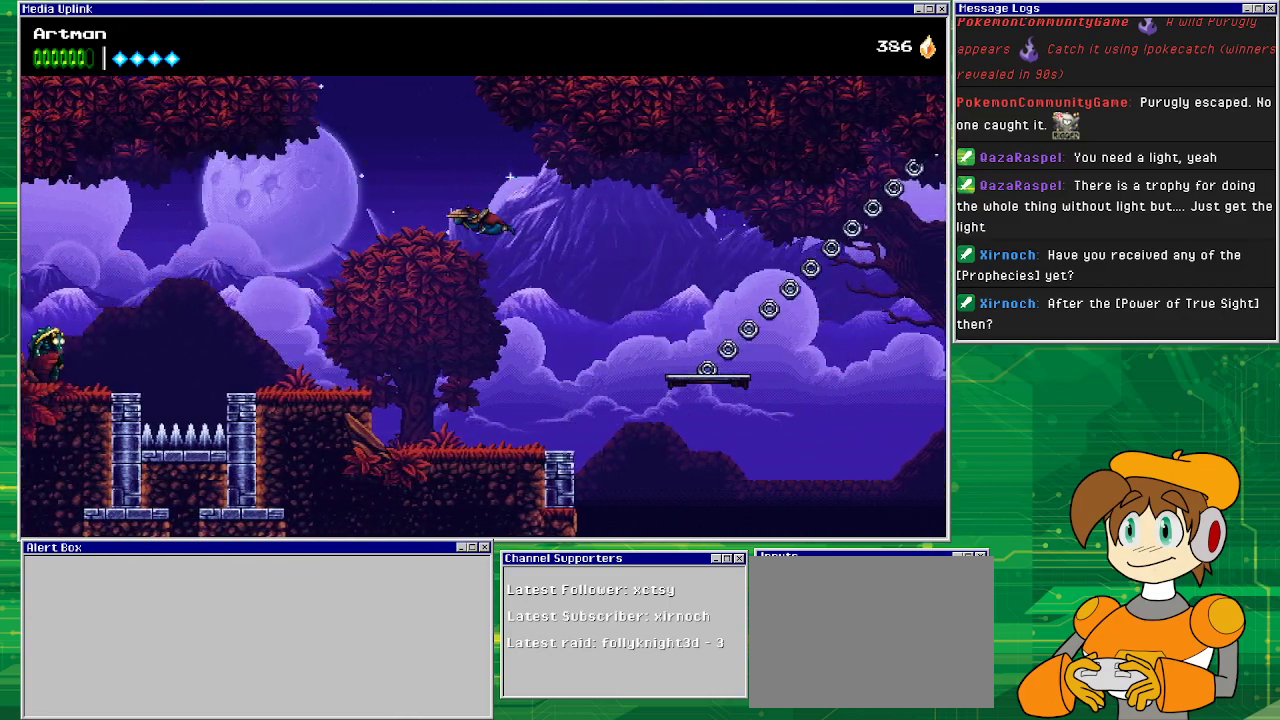
{"buttons": ["CROSS", "DPAD_LEFT"], "events": []}
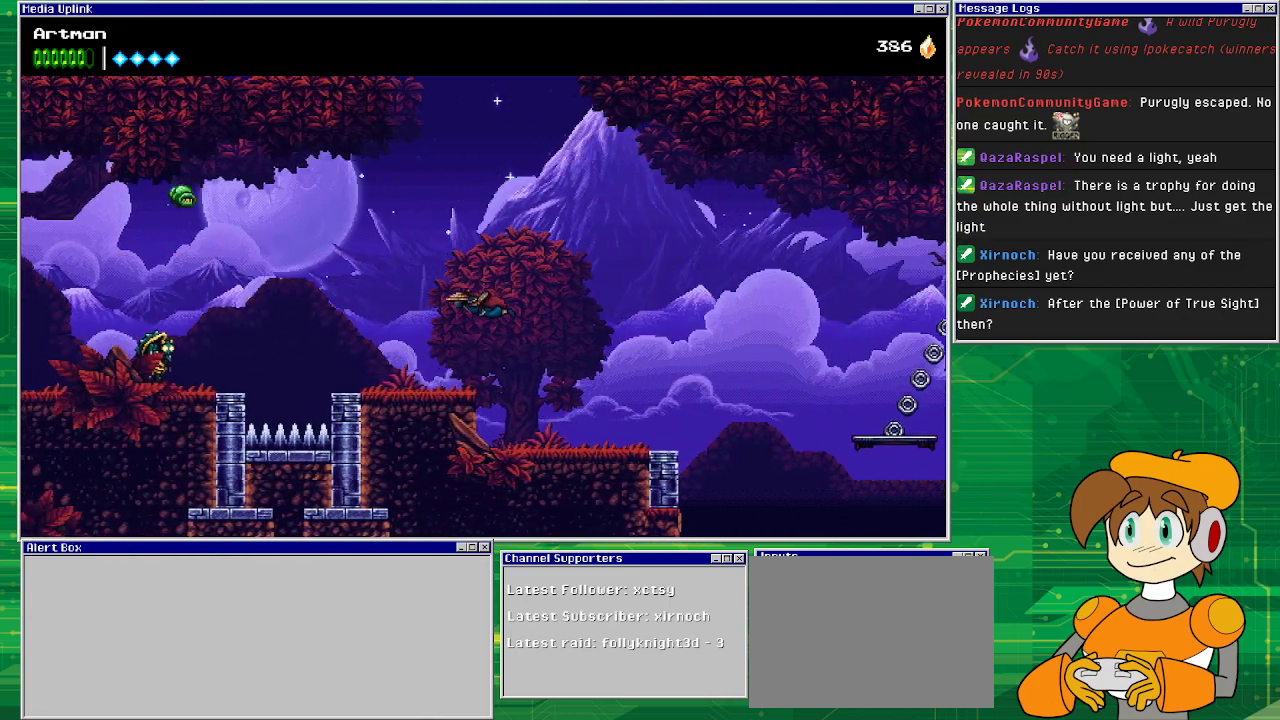
{"buttons": ["DPAD_LEFT"], "events": [[167, "CROSS", "up"]]}
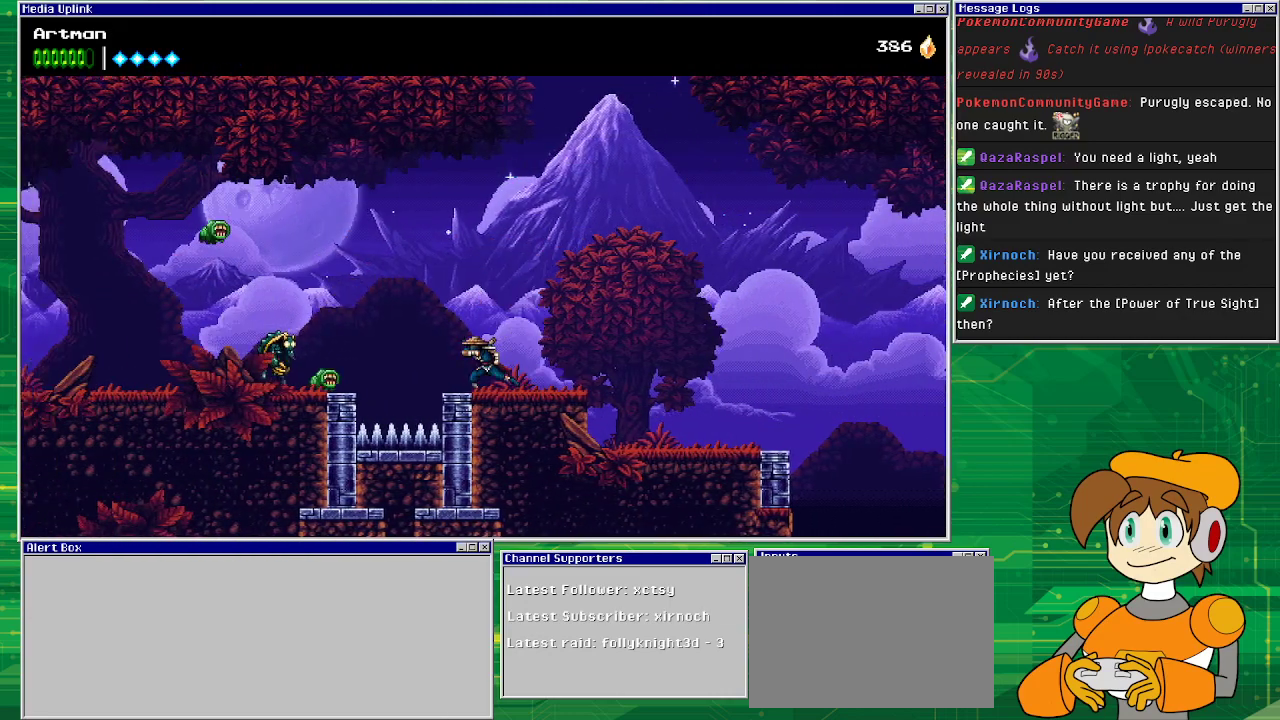
{"buttons": ["DPAD_LEFT"], "events": [[100, "CIRCLE", "down"], [500, "CIRCLE", "up"]]}
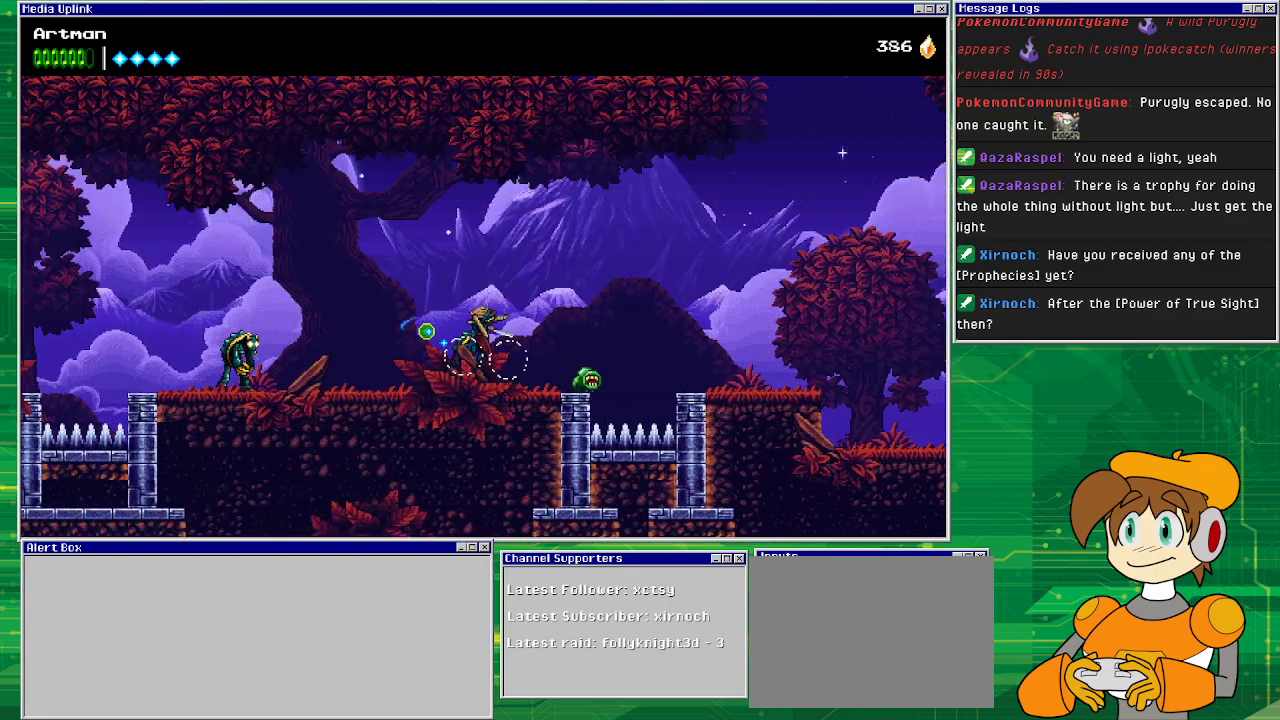
{"buttons": ["CROSS", "DPAD_LEFT"], "events": [[167, "CROSS", "down"], [200, "SQUARE", "down"], [467, "SQUARE", "up"]]}